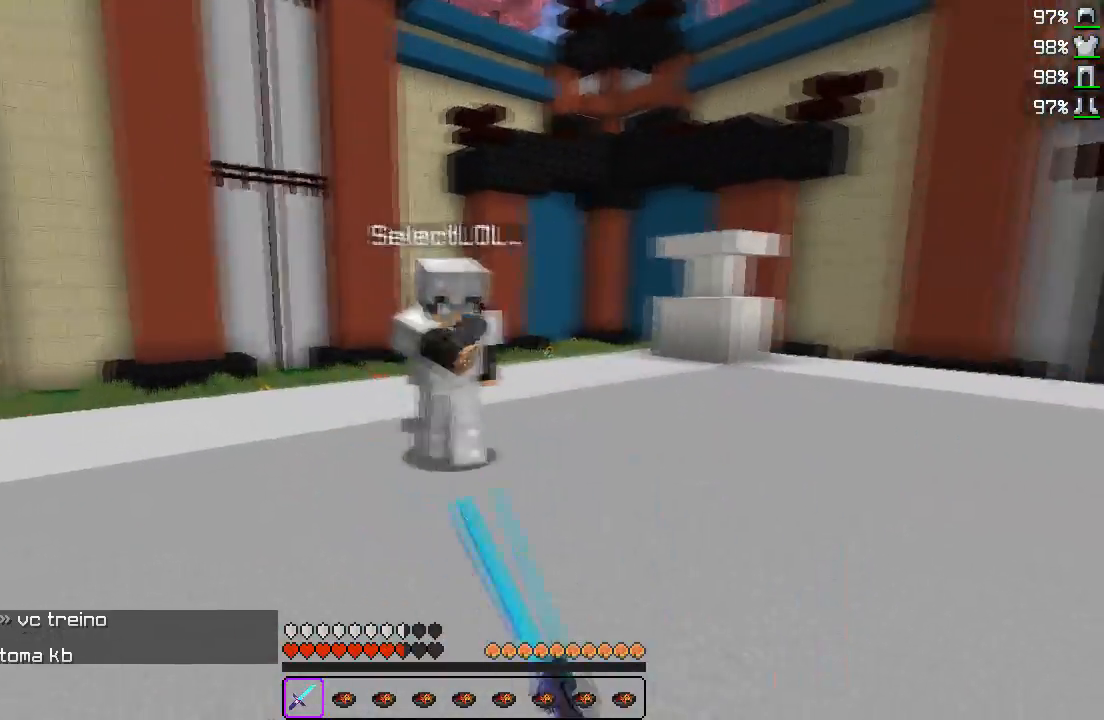
Gameplay with keyboard; each line is a JSON object with the keys held at the frame after it. "events" lists presses ("down") and releases ("up") of "a", "d", "s" and "w" between this image and that frame as [ms after this image, input, new state], when the widget could be followed in between. No other keys are recorded. Mouse input is not recorded.
{"keys": ["a", "w"], "events": []}
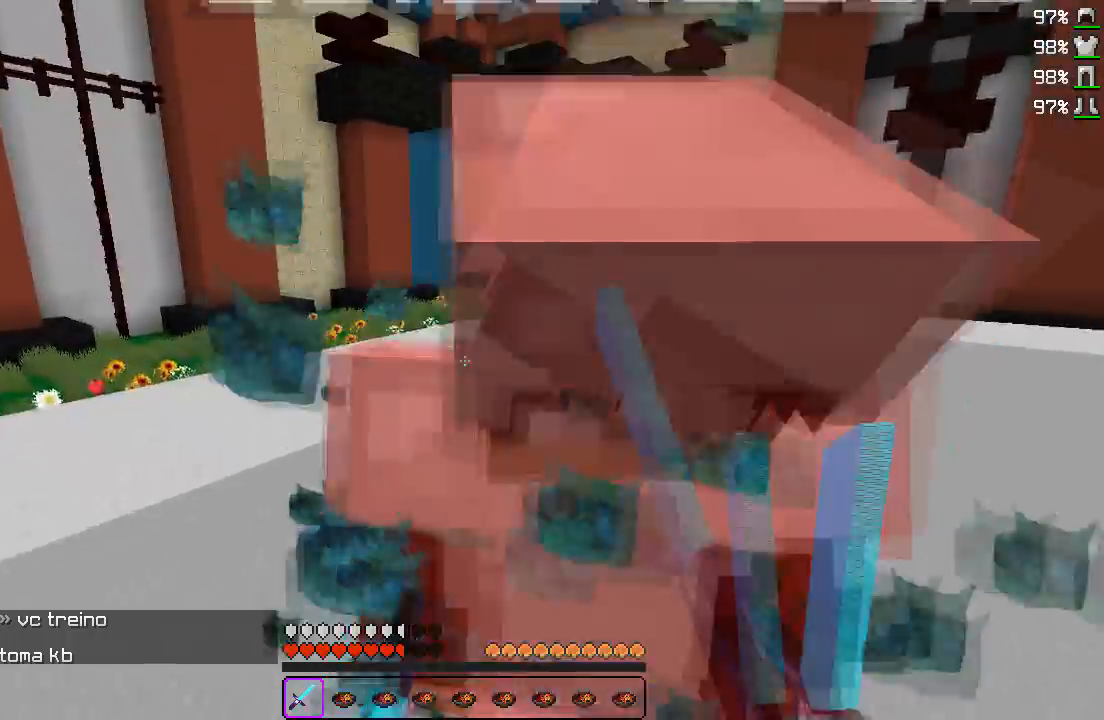
{"keys": ["a", "w"], "events": [[17, "w", "up"], [300, "w", "down"]]}
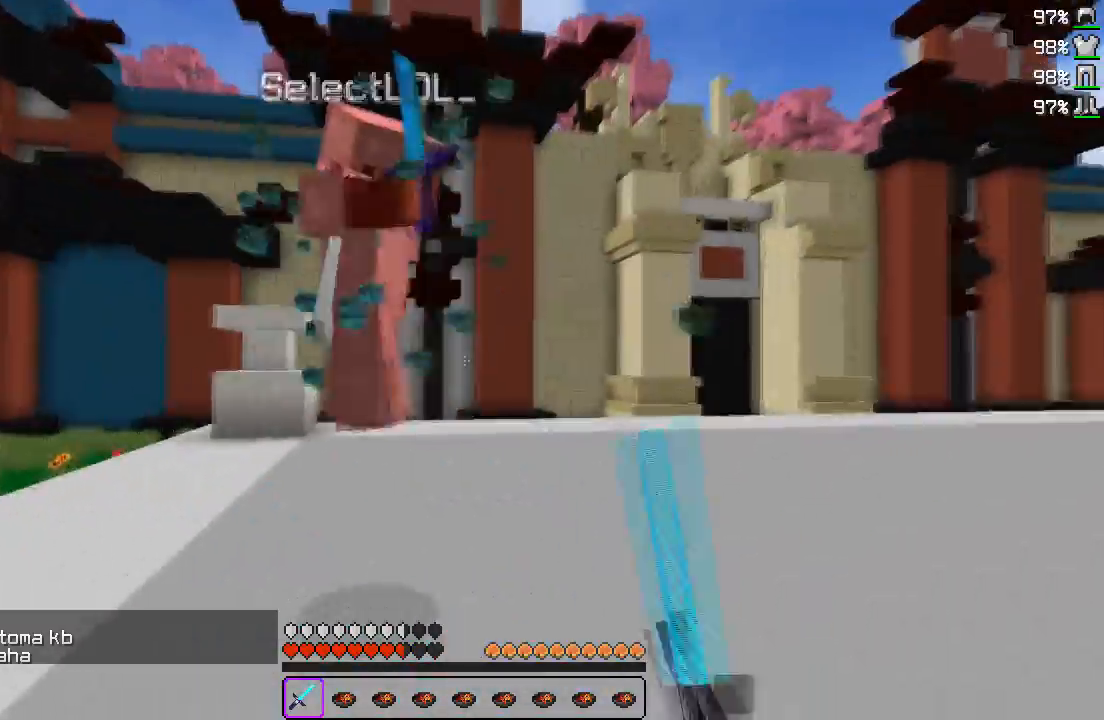
{"keys": ["a", "w"], "events": []}
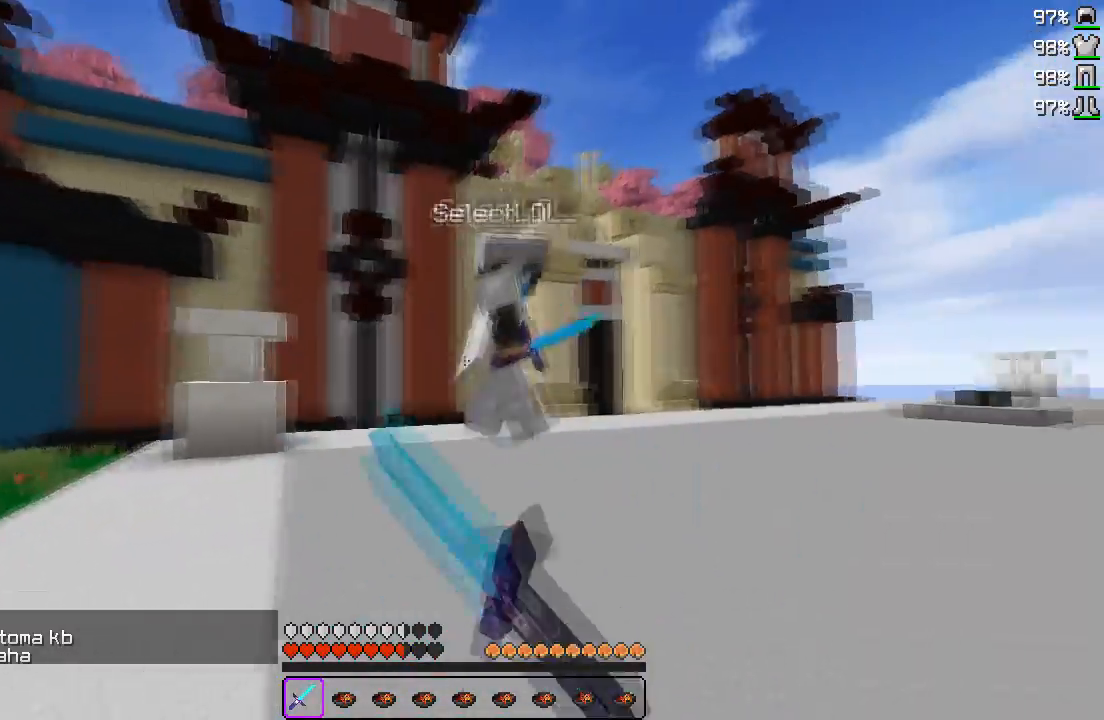
{"keys": ["a", "w"], "events": []}
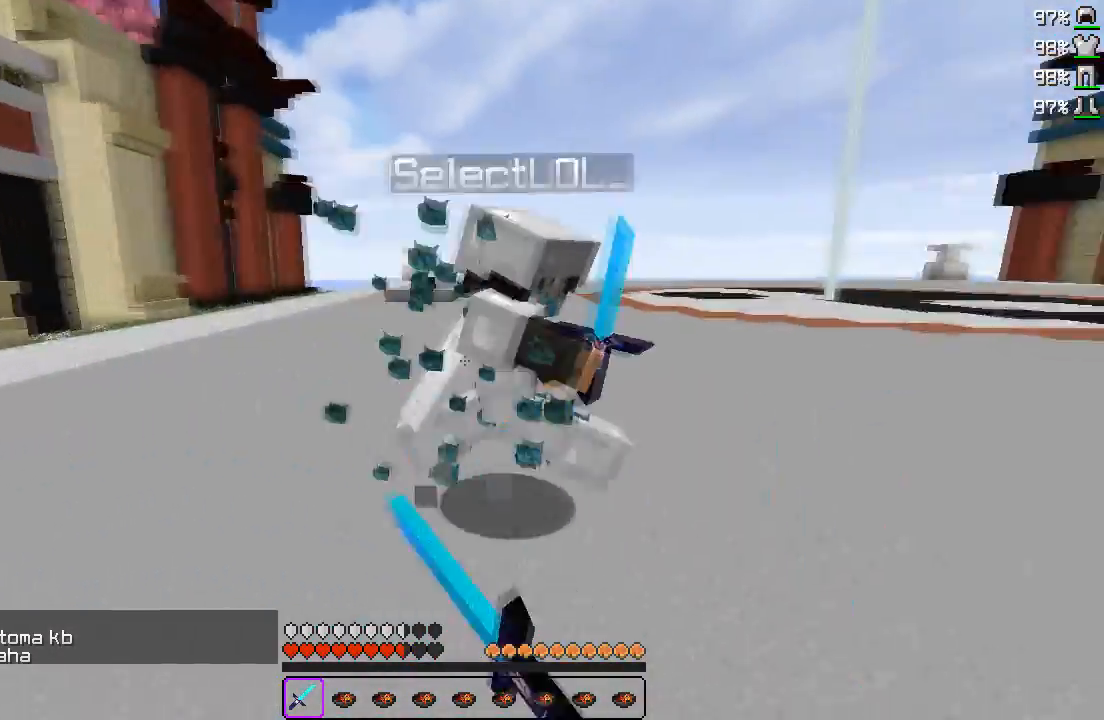
{"keys": ["w"], "events": [[167, "a", "up"], [317, "d", "down"], [333, "w", "up"], [417, "w", "down"], [433, "d", "up"]]}
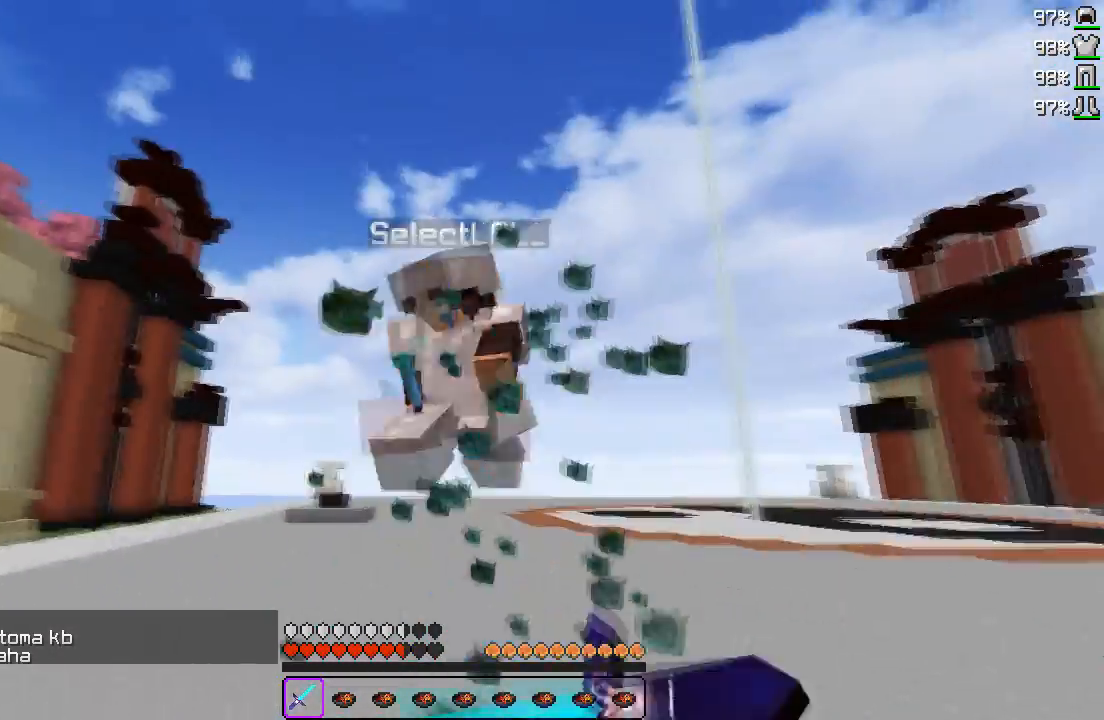
{"keys": ["w"], "events": []}
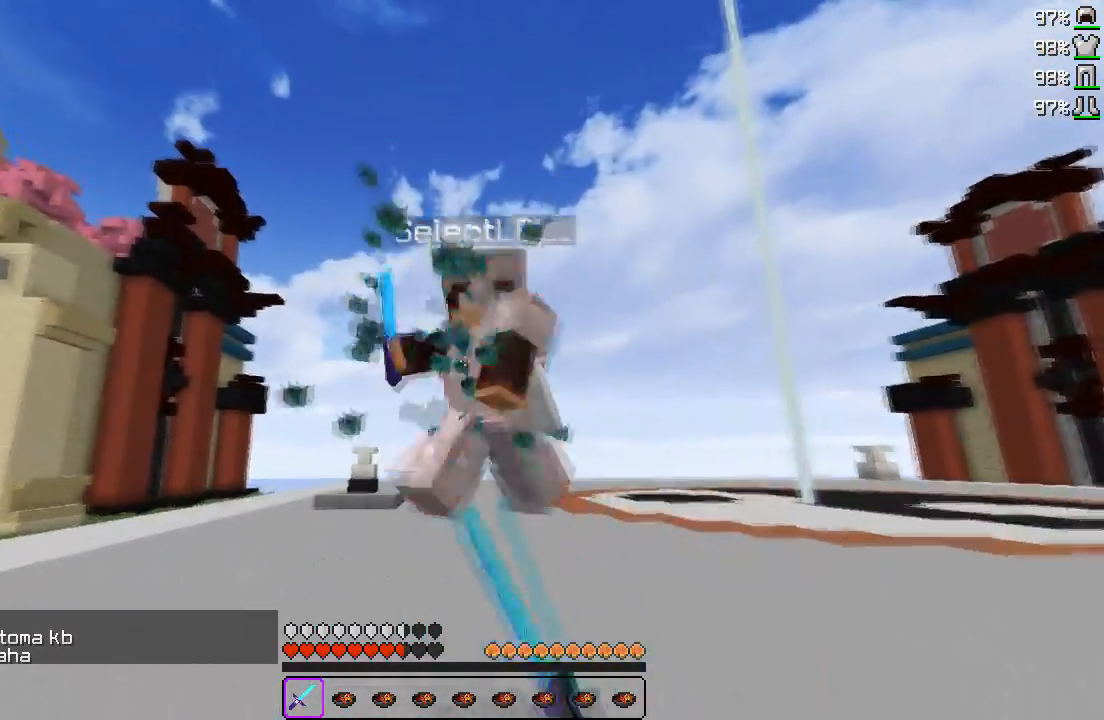
{"keys": ["w"], "events": [[33, "d", "down"], [67, "w", "up"], [150, "w", "down"], [300, "d", "up"]]}
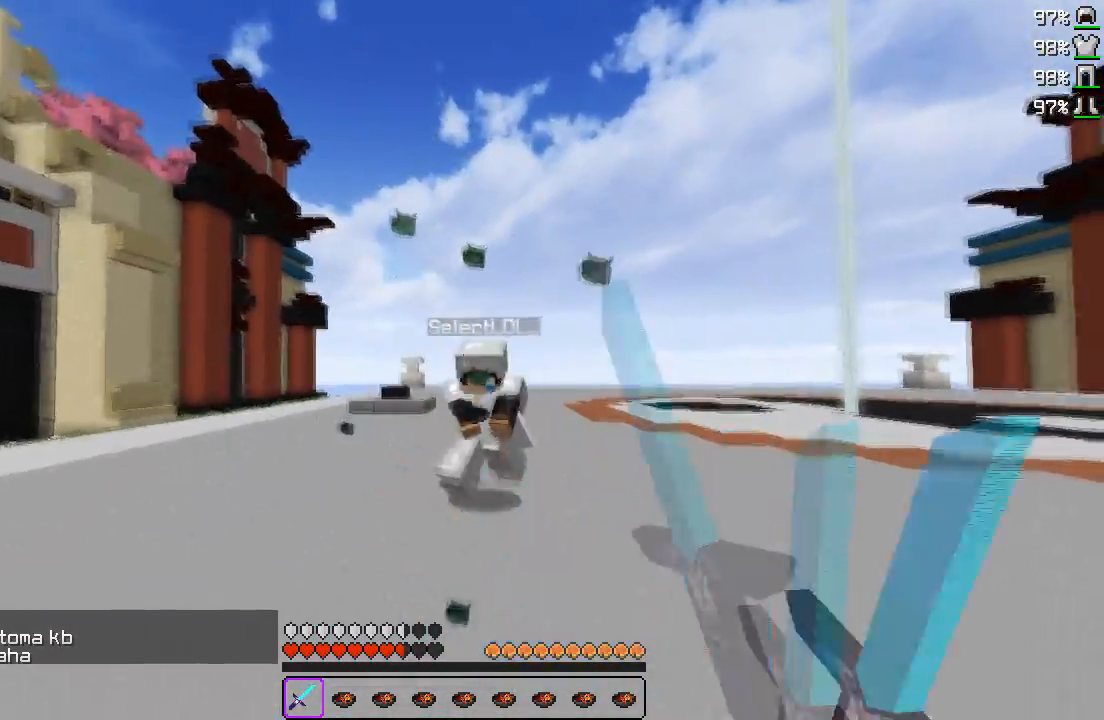
{"keys": ["a", "w"], "events": [[17, "a", "down"], [300, "w", "up"], [450, "w", "down"]]}
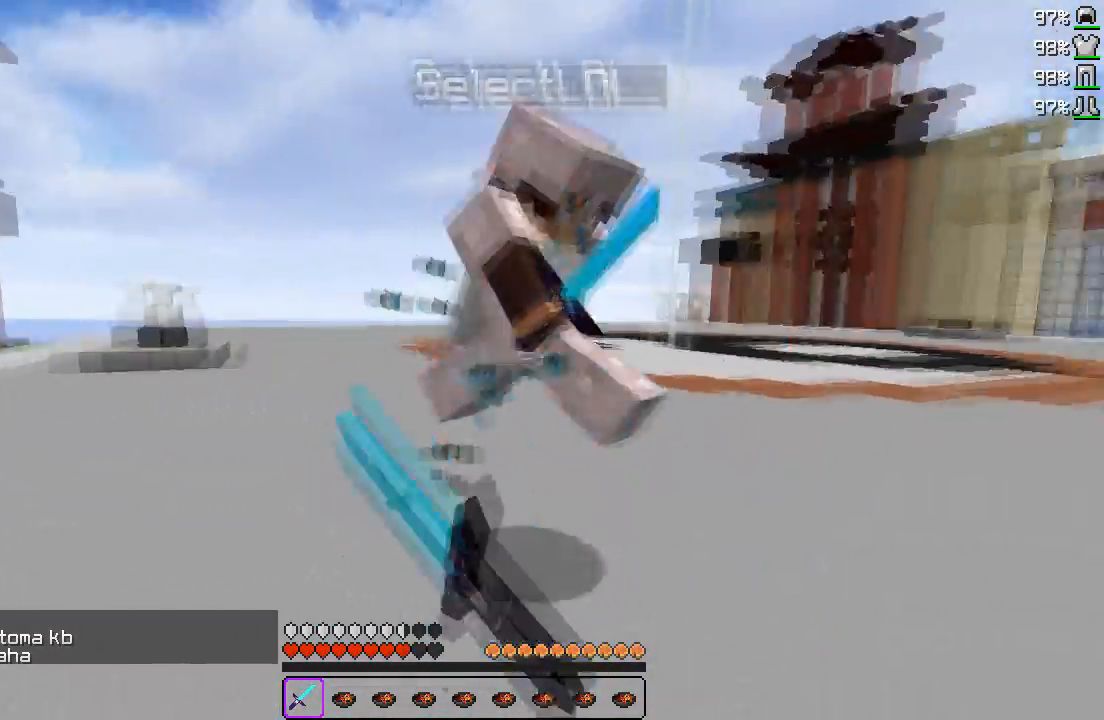
{"keys": ["w"], "events": [[67, "a", "up"]]}
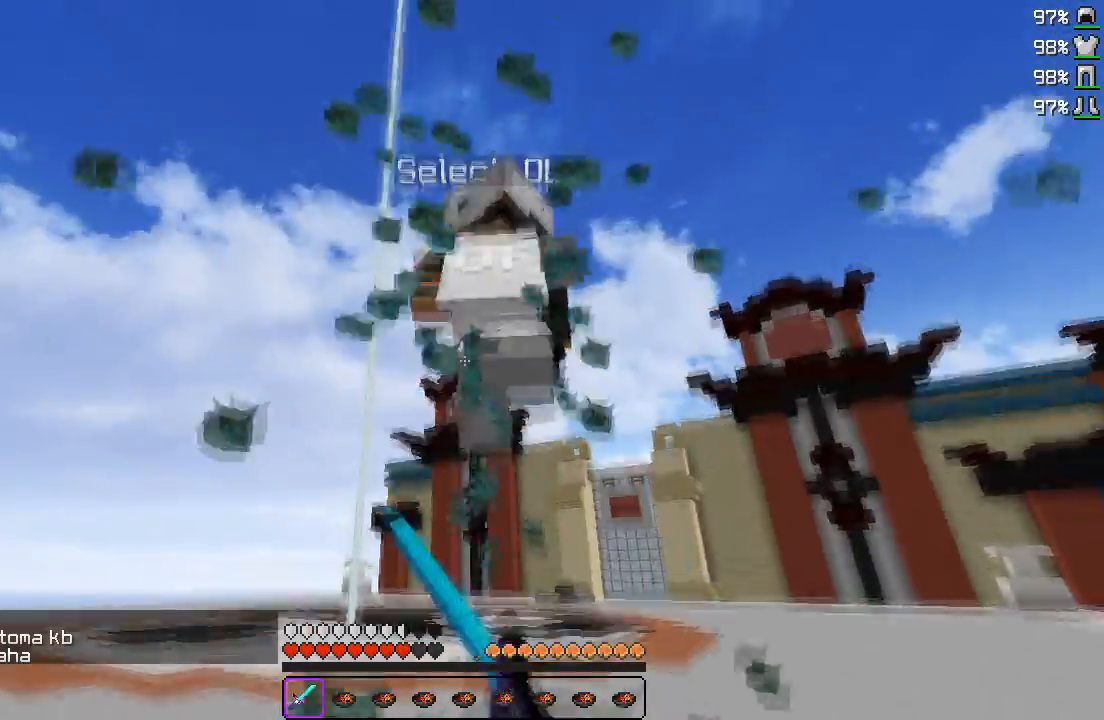
{"keys": ["w"], "events": []}
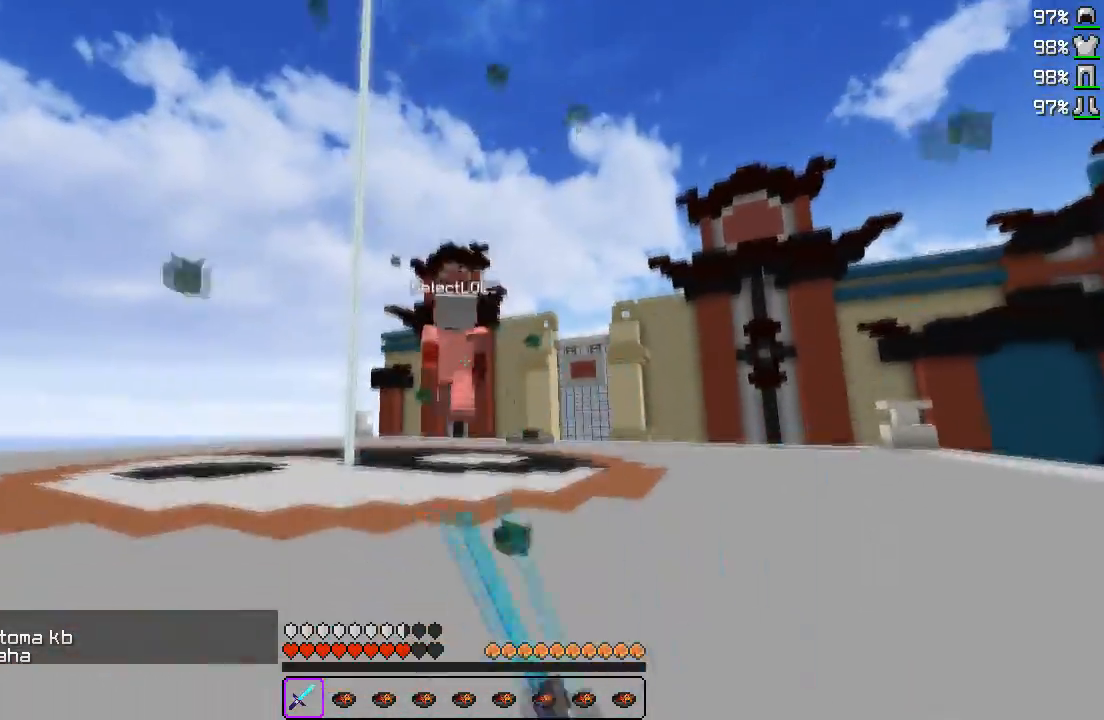
{"keys": ["w"], "events": []}
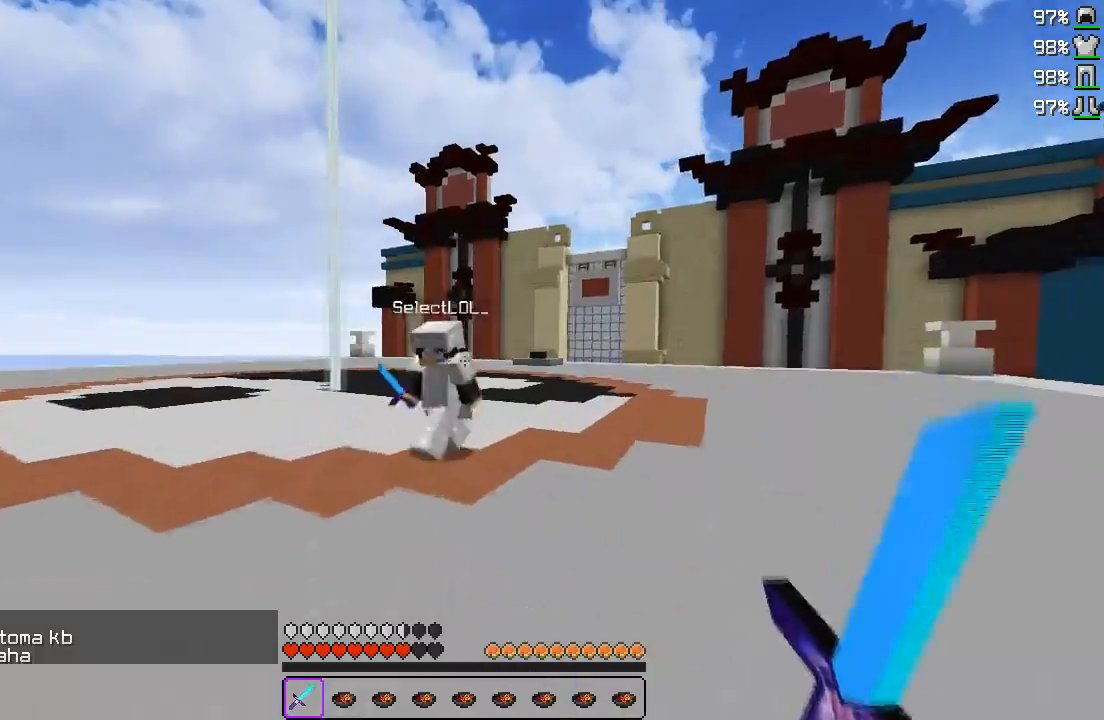
{"keys": ["d", "w"], "events": [[67, "d", "down"], [100, "w", "up"], [250, "w", "down"]]}
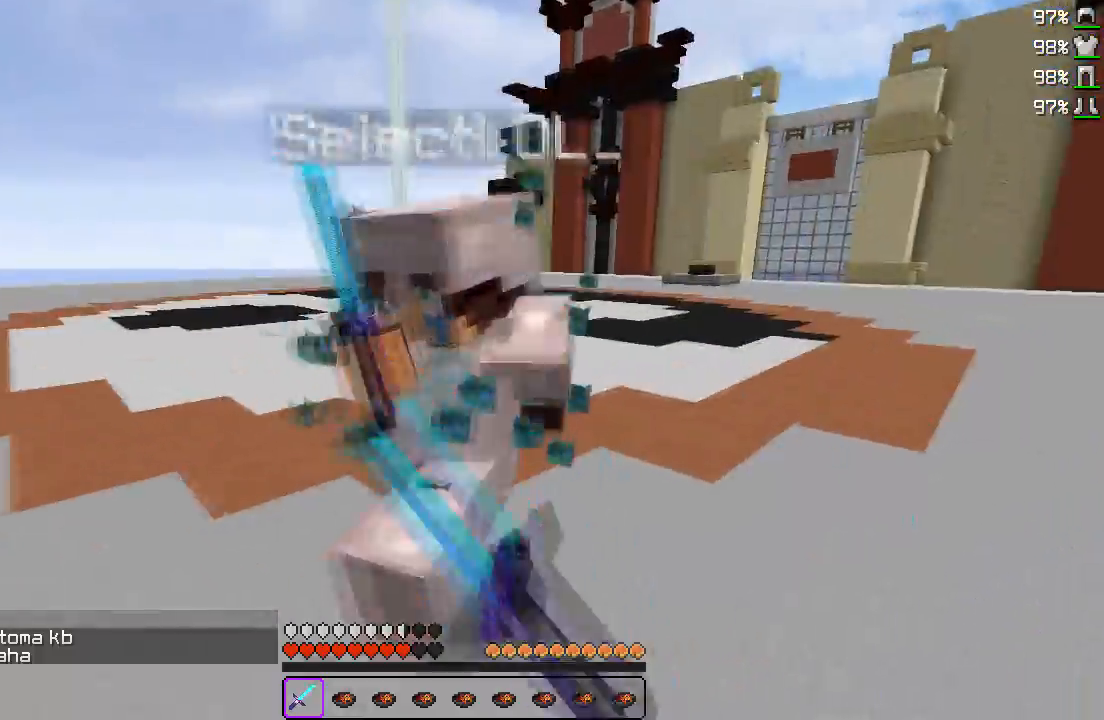
{"keys": ["d"], "events": [[200, "w", "up"]]}
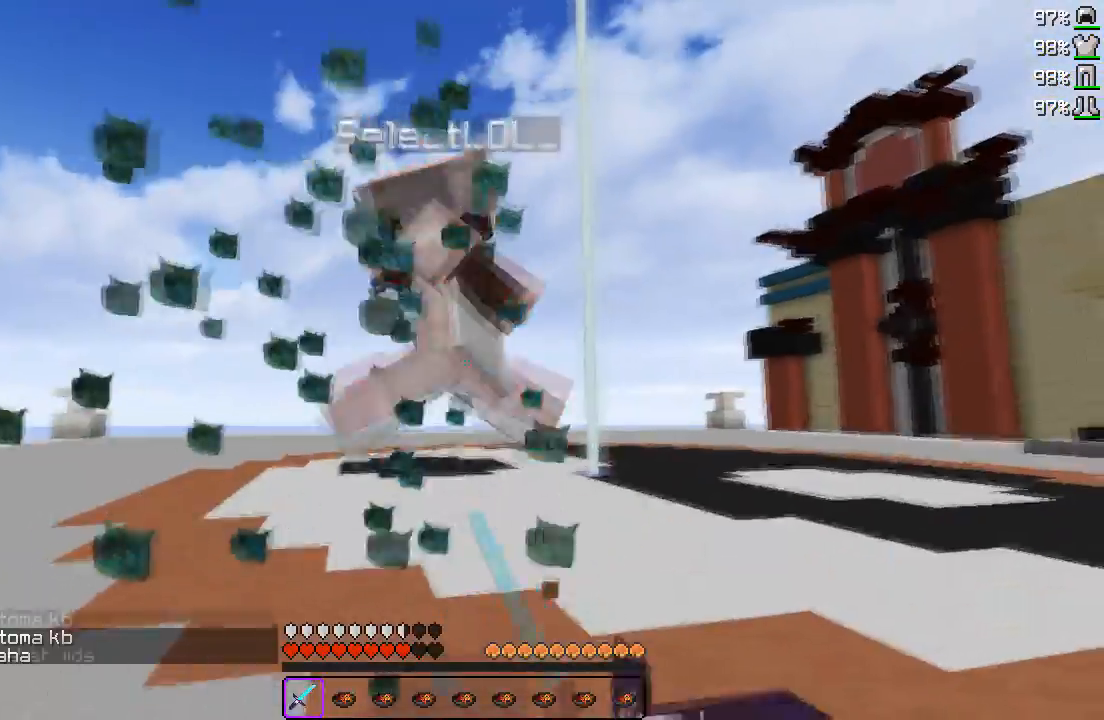
{"keys": ["w"], "events": [[117, "w", "down"], [200, "d", "up"]]}
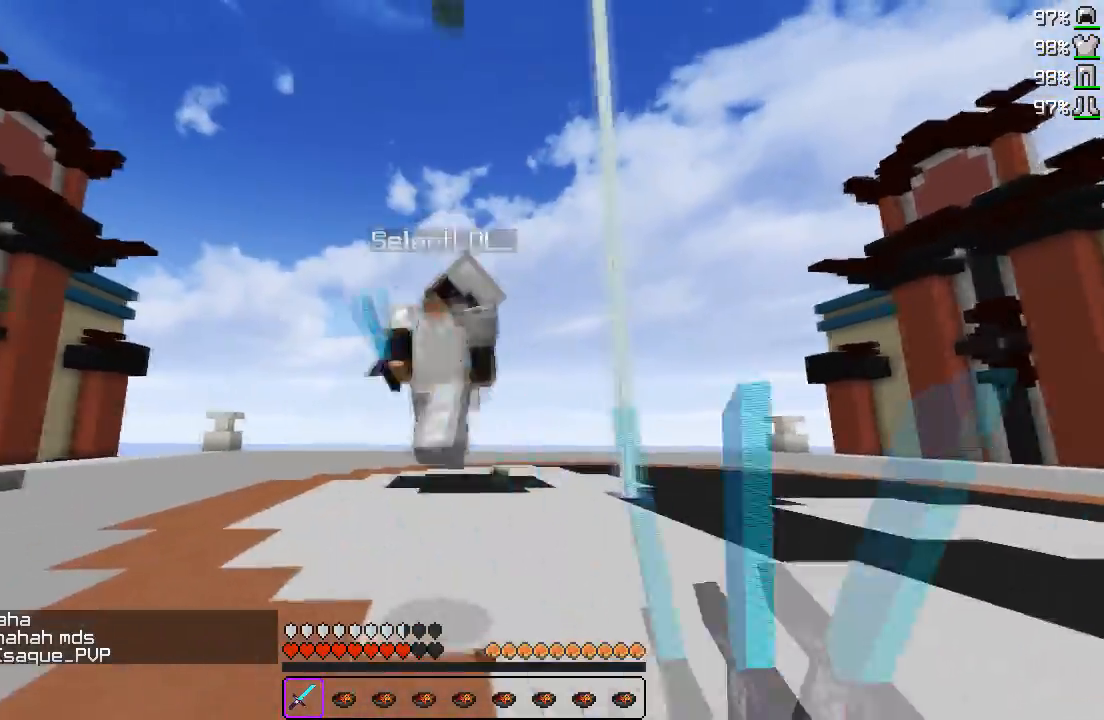
{"keys": ["w"], "events": [[50, "a", "down"], [233, "a", "up"]]}
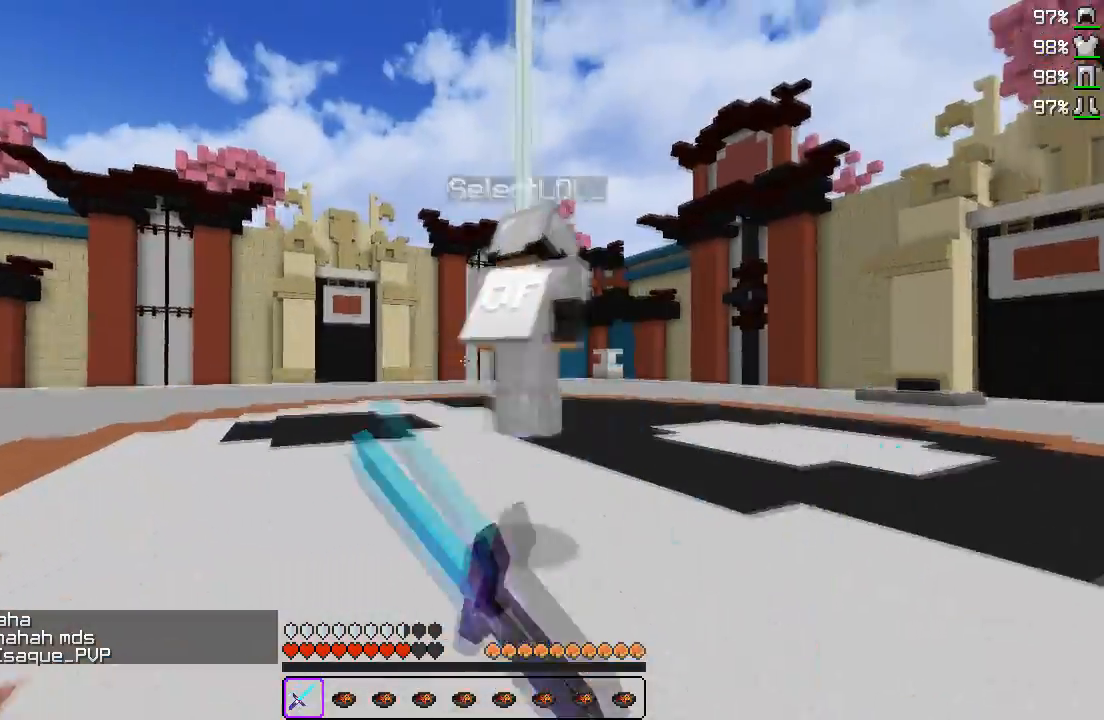
{"keys": ["w"], "events": []}
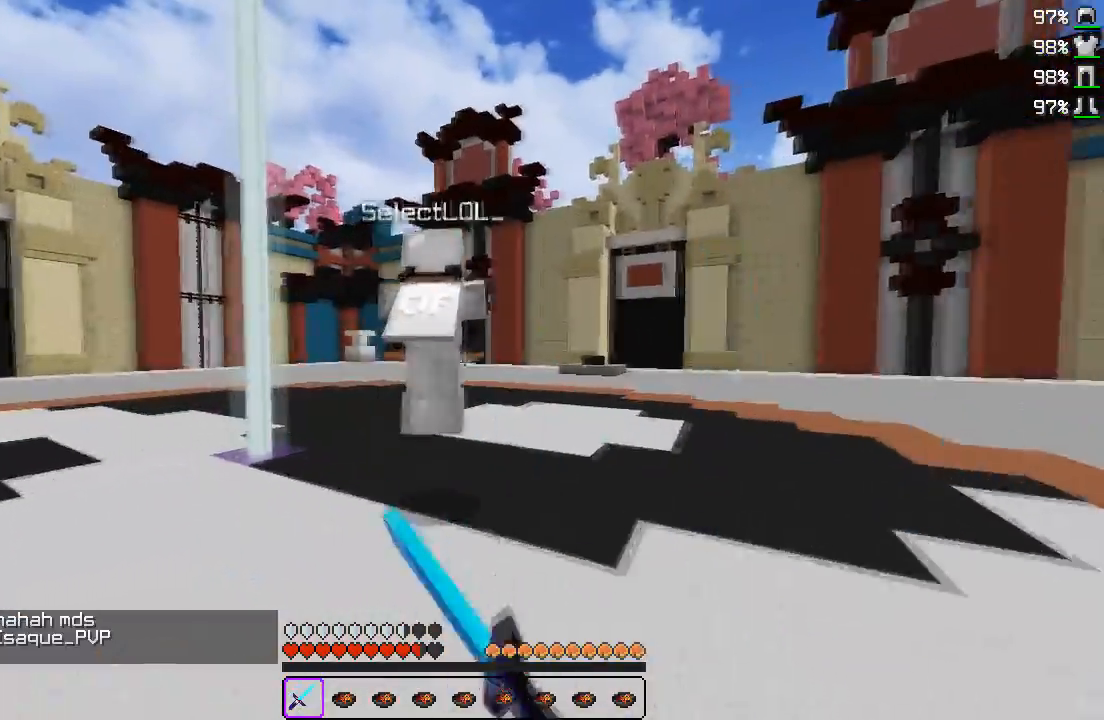
{"keys": ["a", "w"], "events": [[417, "a", "down"]]}
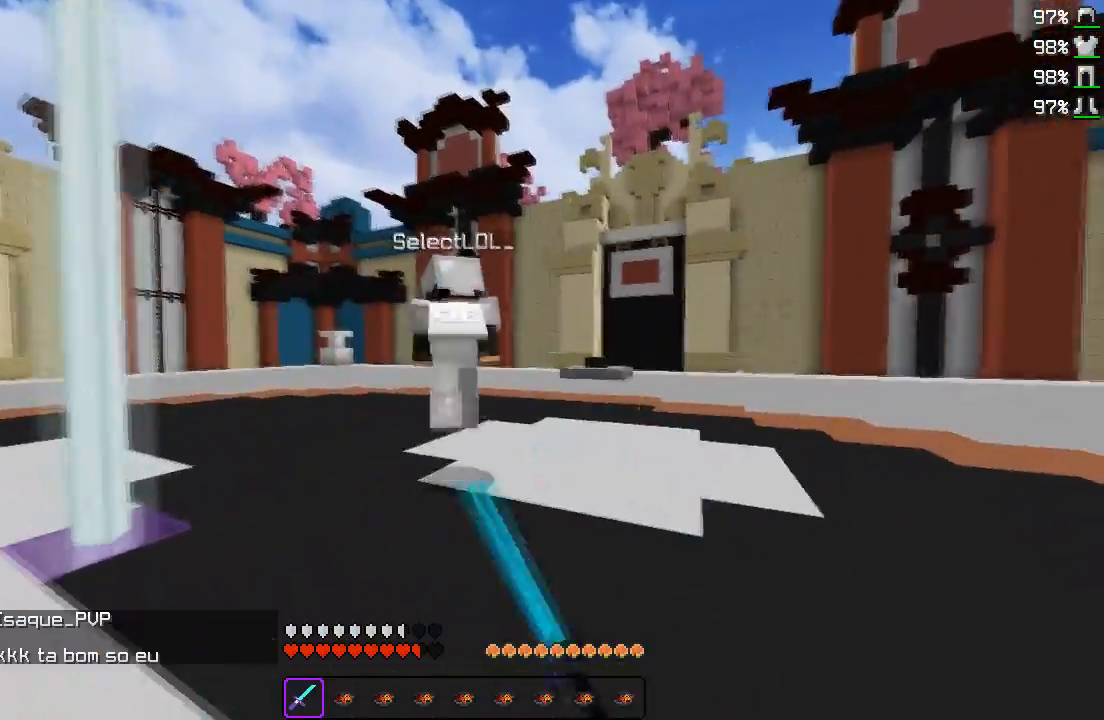
{"keys": ["a", "w"], "events": [[250, "a", "up"], [383, "a", "down"]]}
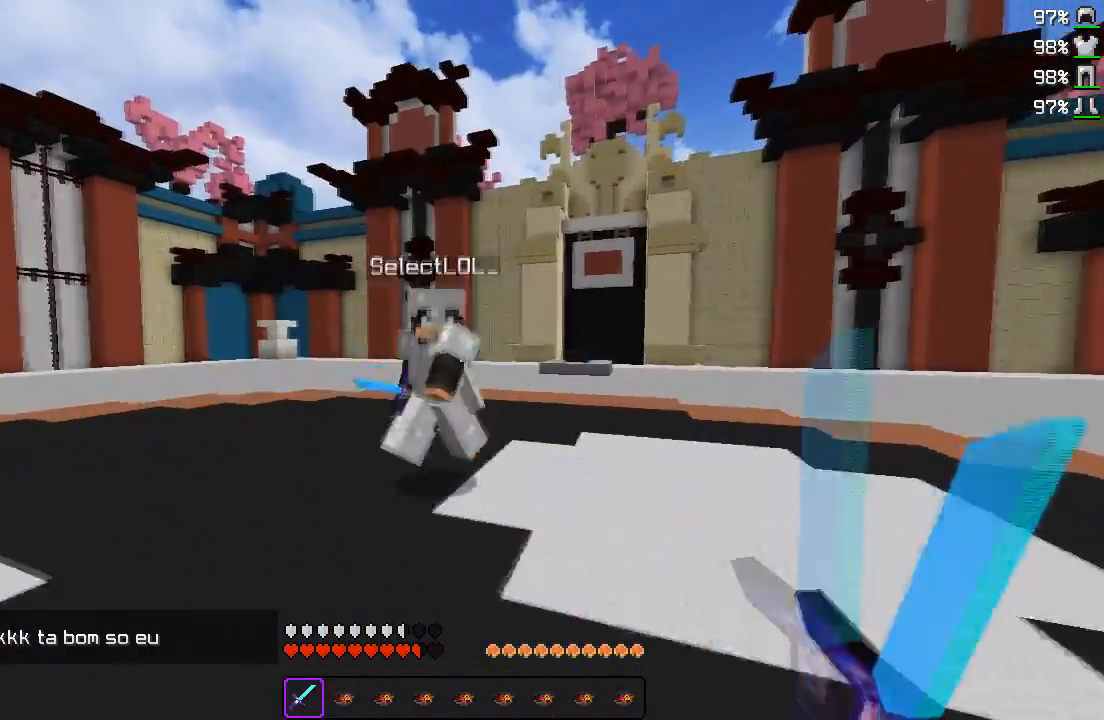
{"keys": ["a", "w"], "events": [[367, "w", "up"], [500, "w", "down"]]}
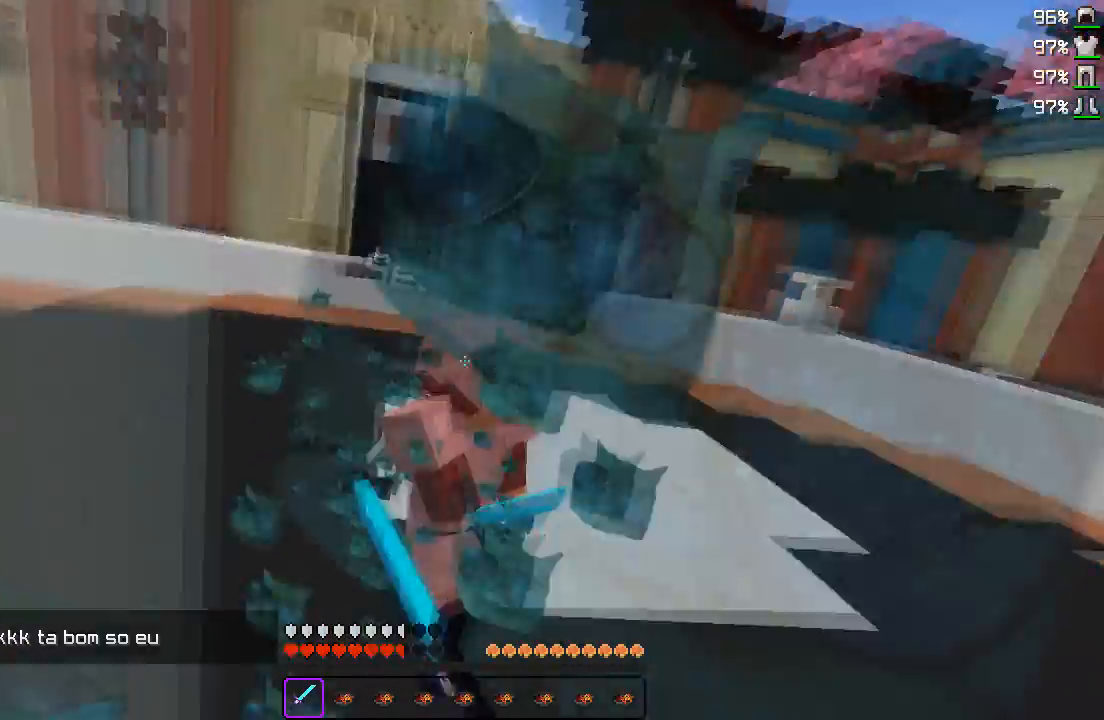
{"keys": ["d", "w"], "events": [[117, "a", "up"], [283, "d", "down"], [283, "w", "up"], [417, "w", "down"]]}
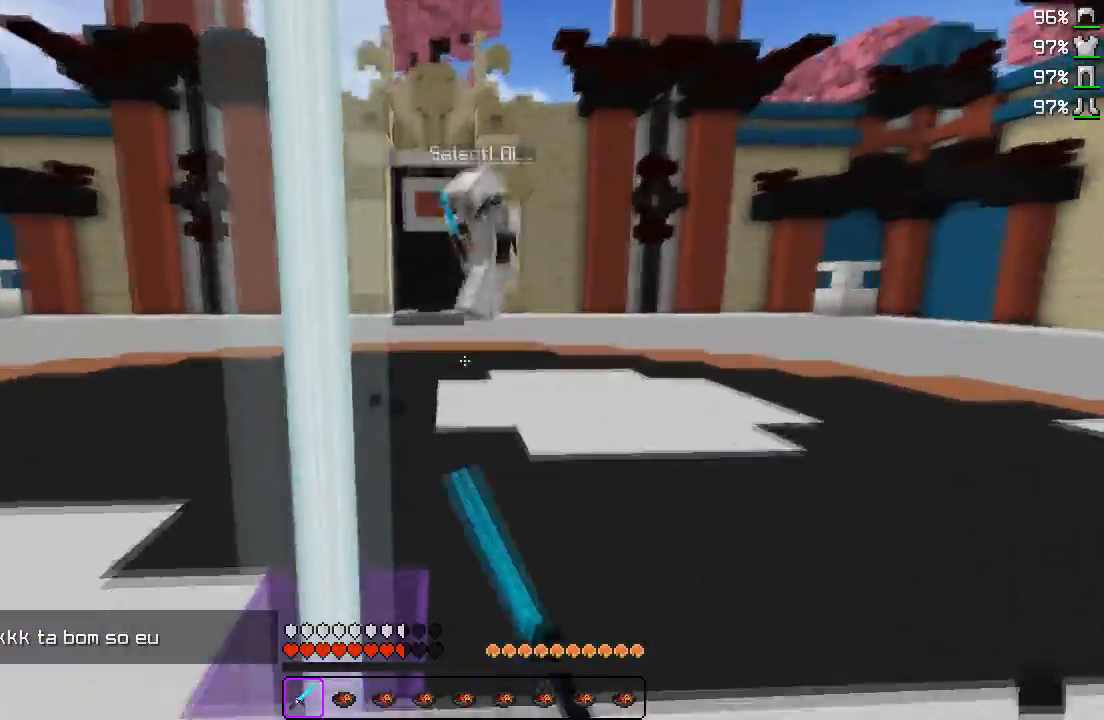
{"keys": ["d", "w"], "events": [[67, "a", "down"], [67, "d", "up"], [233, "w", "up"], [250, "w", "down"], [350, "d", "down"], [383, "a", "up"]]}
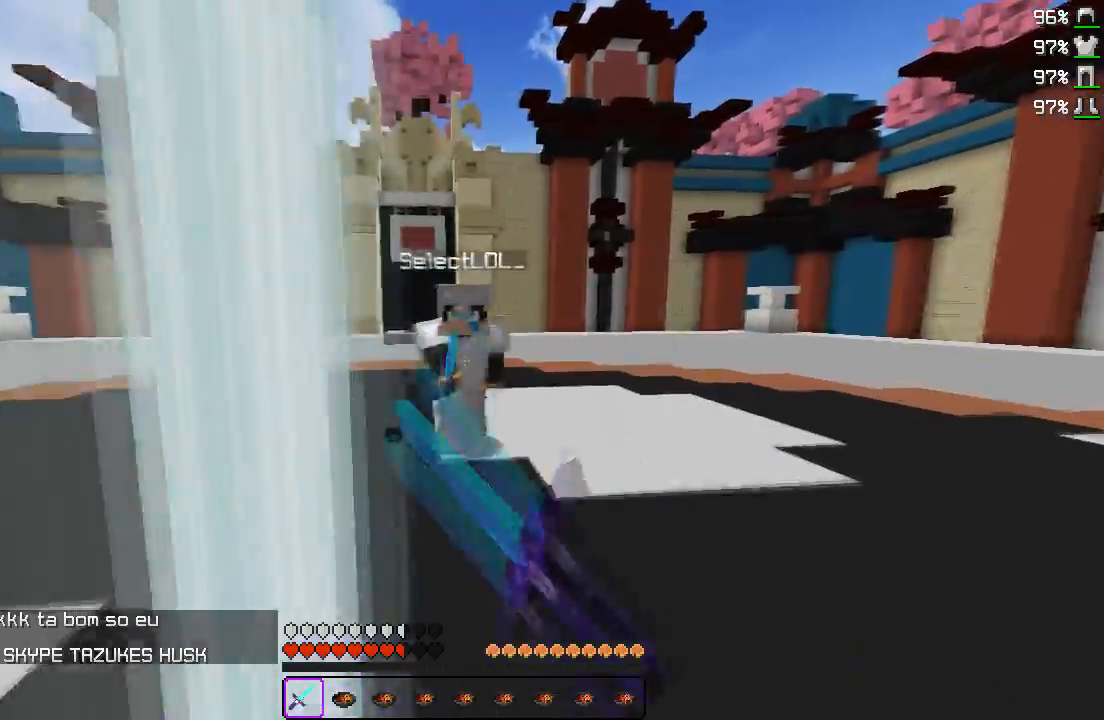
{"keys": ["a", "w"], "events": [[350, "a", "down"], [433, "d", "up"]]}
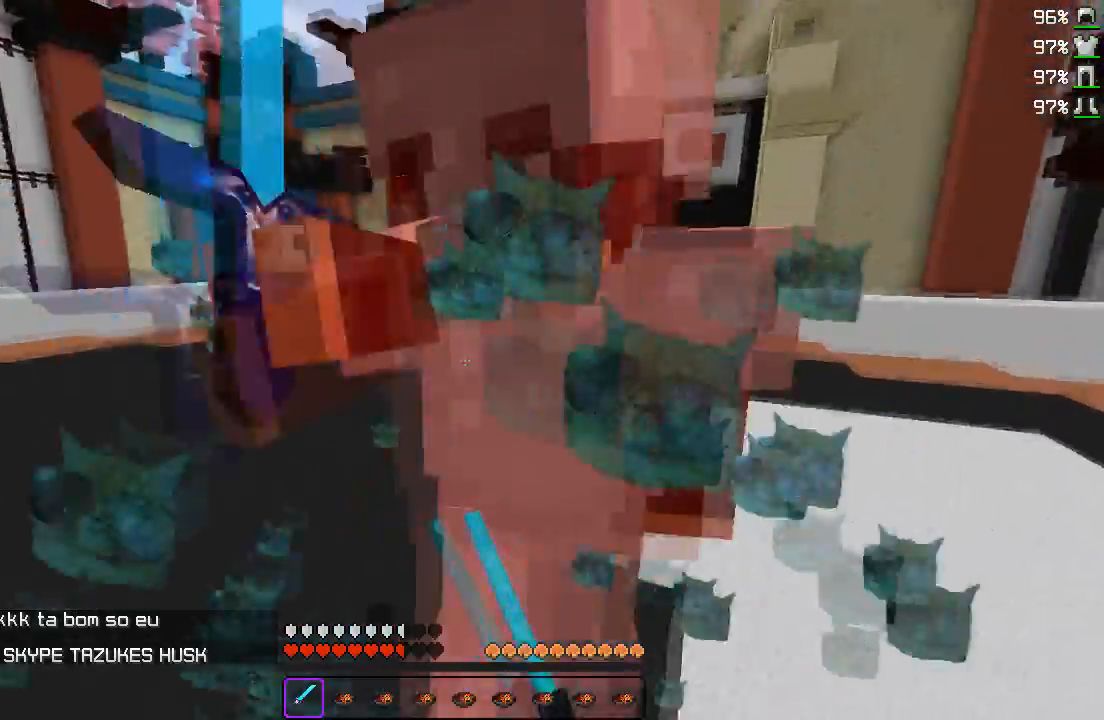
{"keys": ["d", "w"], "events": [[67, "a", "up"], [83, "d", "down"], [117, "w", "up"], [483, "w", "down"]]}
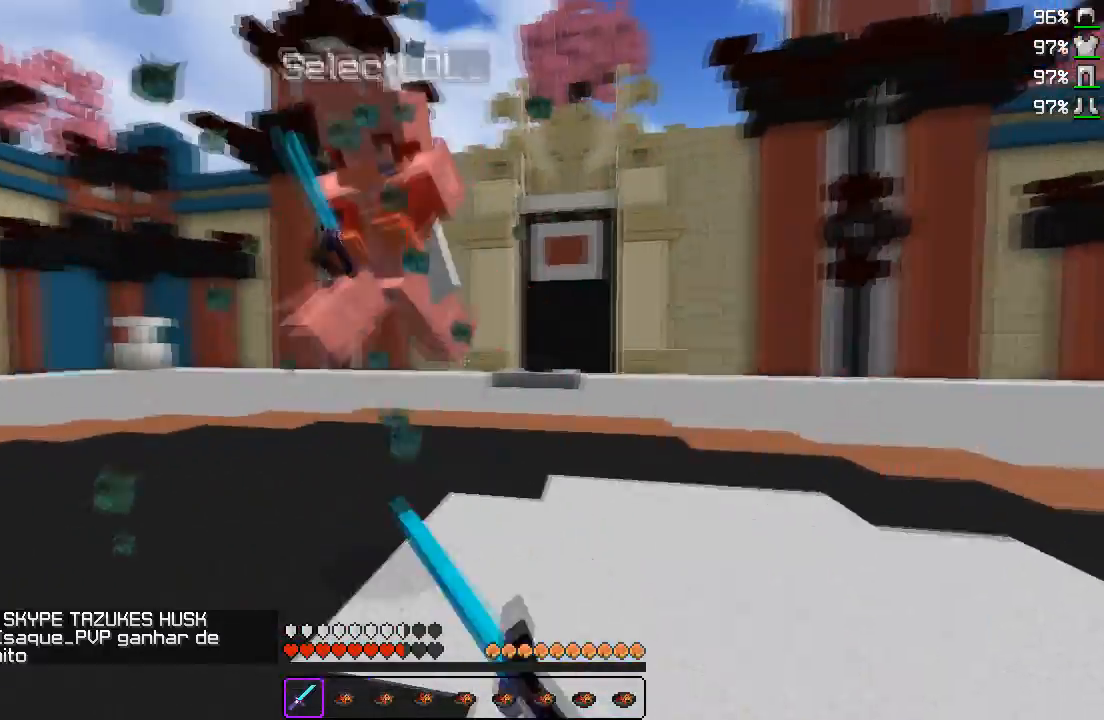
{"keys": ["w"], "events": [[50, "d", "up"], [267, "a", "down"], [433, "a", "up"]]}
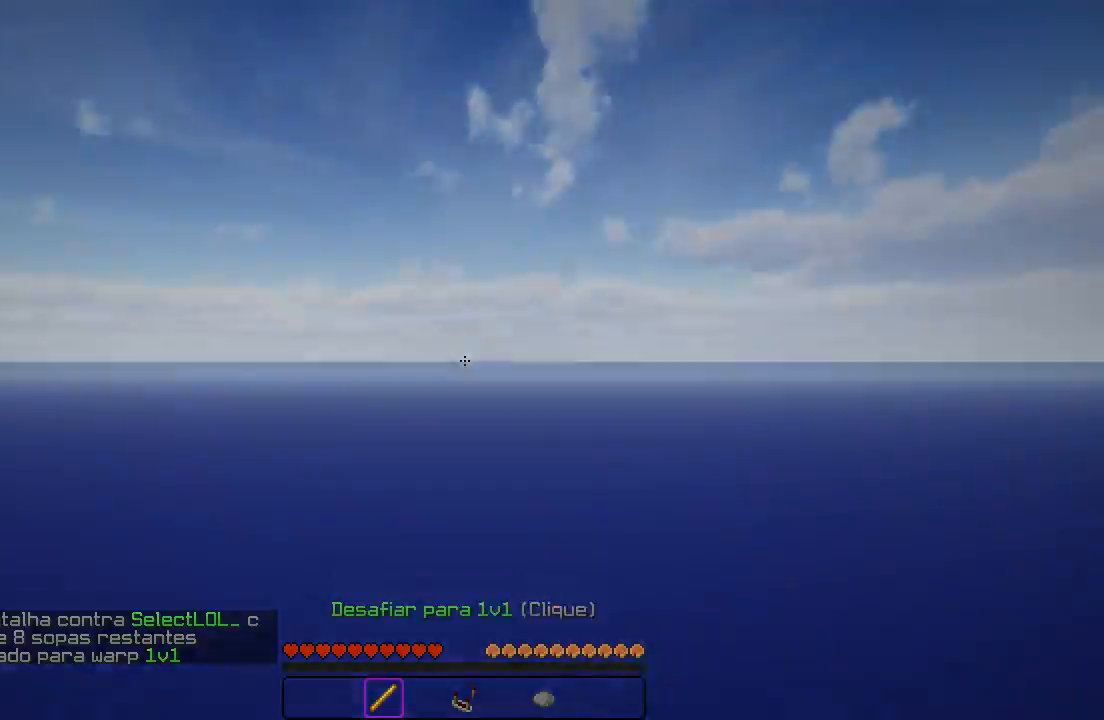
{"keys": ["a", "w"], "events": [[383, "a", "down"]]}